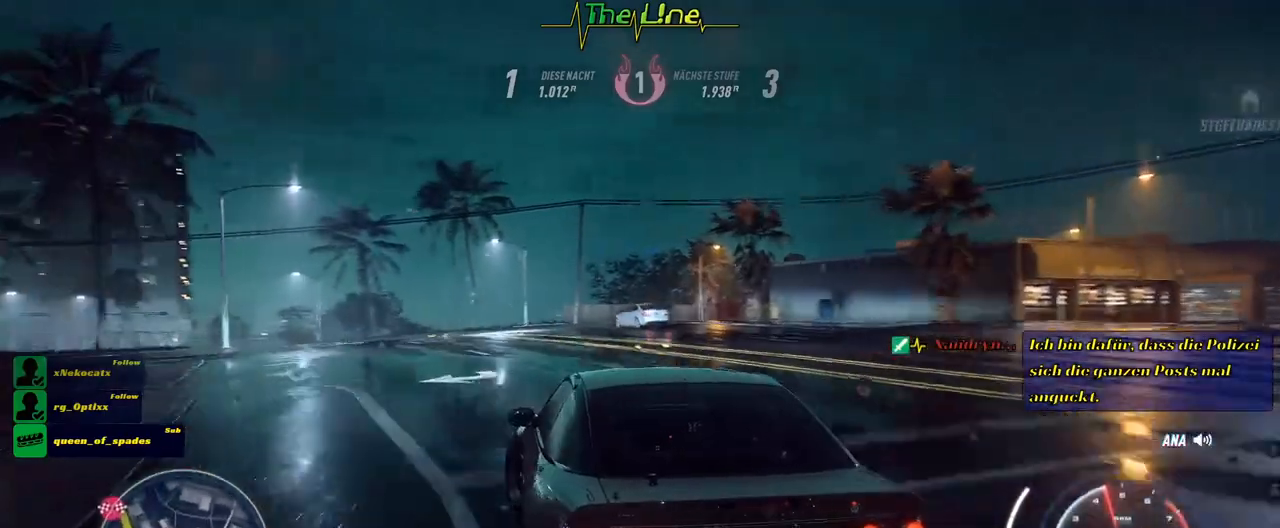
Gameplay with a controller (Xbox layout); each line is a JSON object with the inputs held at the frame after it. "events" lists button and stick changes between this image and that frame as [ms after this image, input, new state], when the widget could be followed in between.
{"buttons": ["R2"], "left_stick": "center", "right_stick": "center", "events": [[184, "left_stick", "left"], [317, "left_stick", "center"]]}
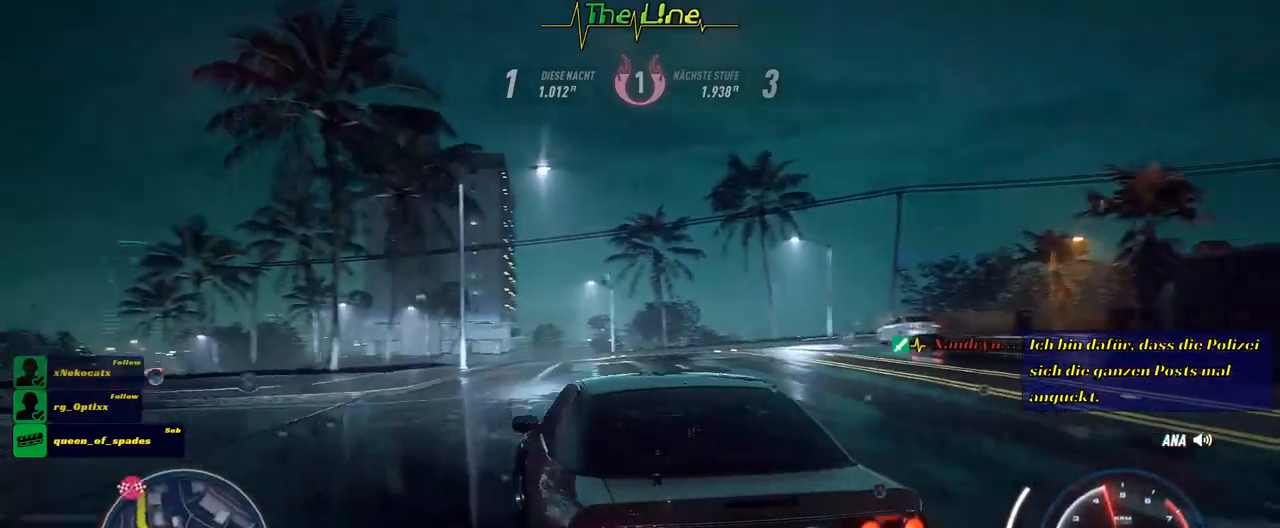
{"buttons": ["R2"], "left_stick": "center", "right_stick": "center", "events": [[133, "left_stick", "right"], [467, "left_stick", "center"]]}
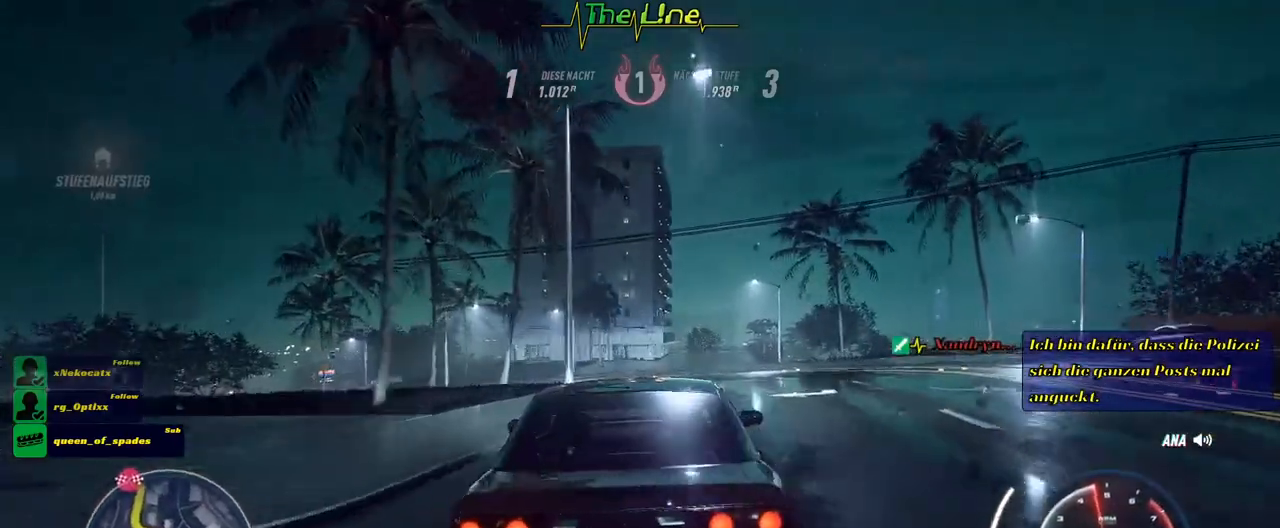
{"buttons": ["R2"], "left_stick": "center", "right_stick": "center", "events": [[251, "left_stick", "left"], [401, "left_stick", "center"]]}
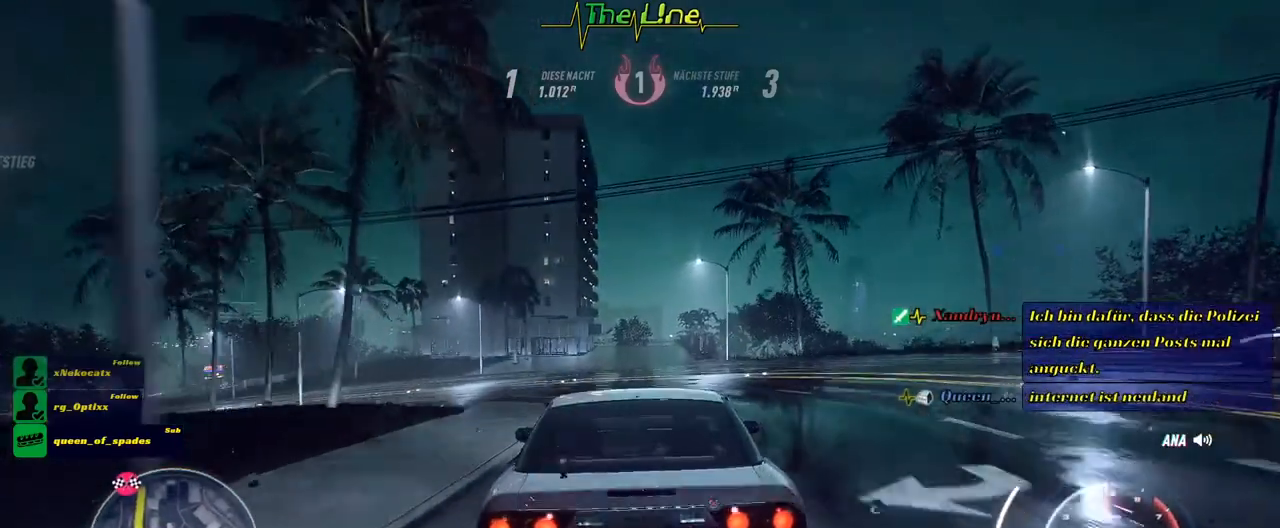
{"buttons": ["R2"], "left_stick": "left", "right_stick": "center", "events": [[100, "left_stick", "left"], [300, "left_stick", "center"], [367, "left_stick", "left"]]}
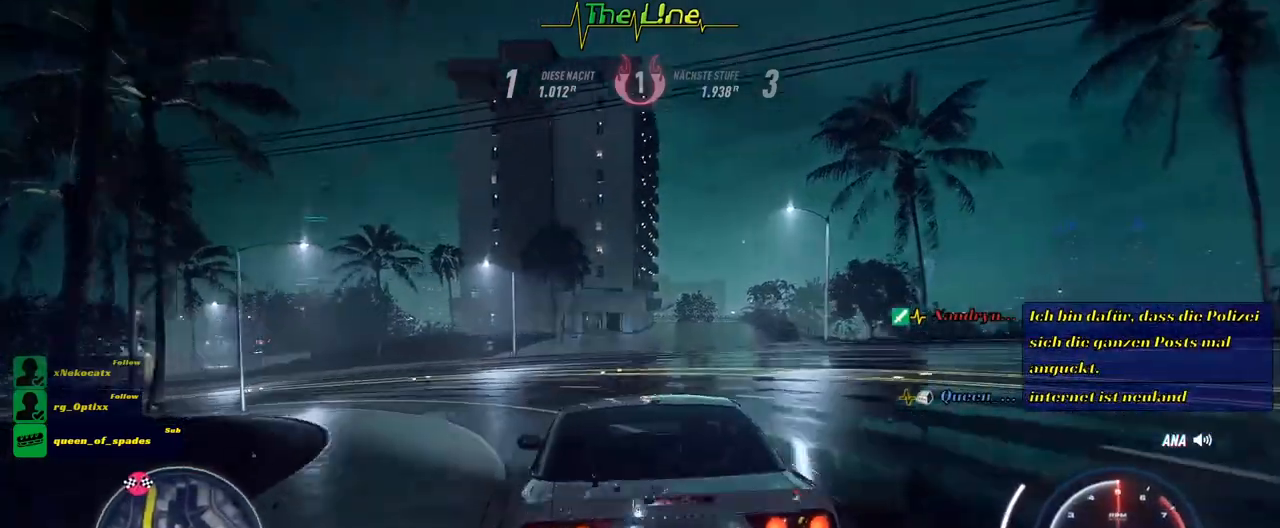
{"buttons": ["R2"], "left_stick": "center", "right_stick": "center", "events": [[484, "left_stick", "center"]]}
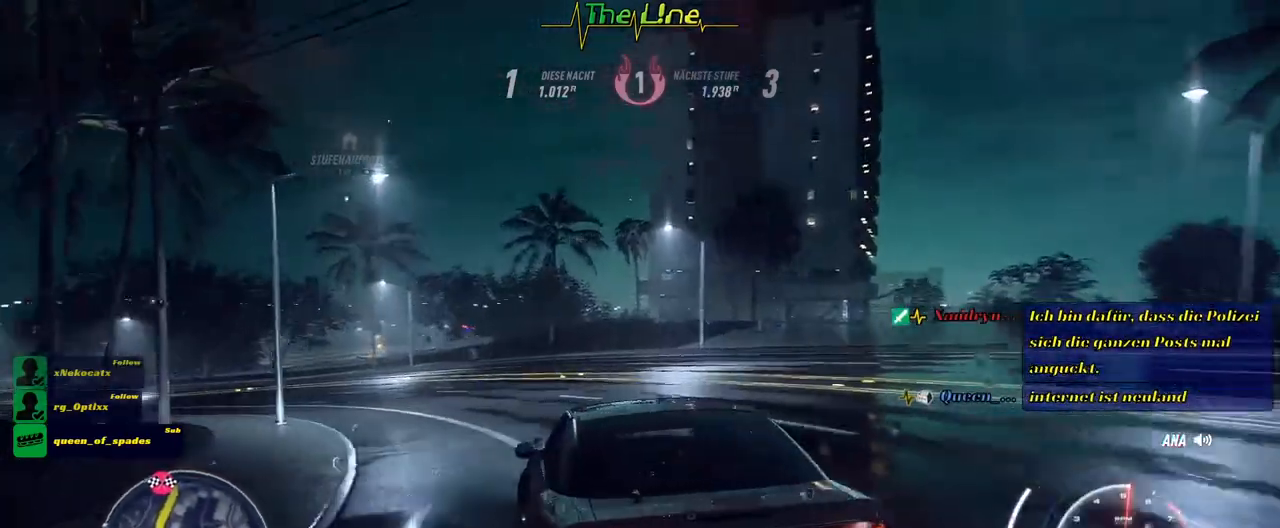
{"buttons": ["R2"], "left_stick": "left", "right_stick": "center", "events": [[117, "left_stick", "left"], [350, "left_stick", "center"], [500, "left_stick", "left"]]}
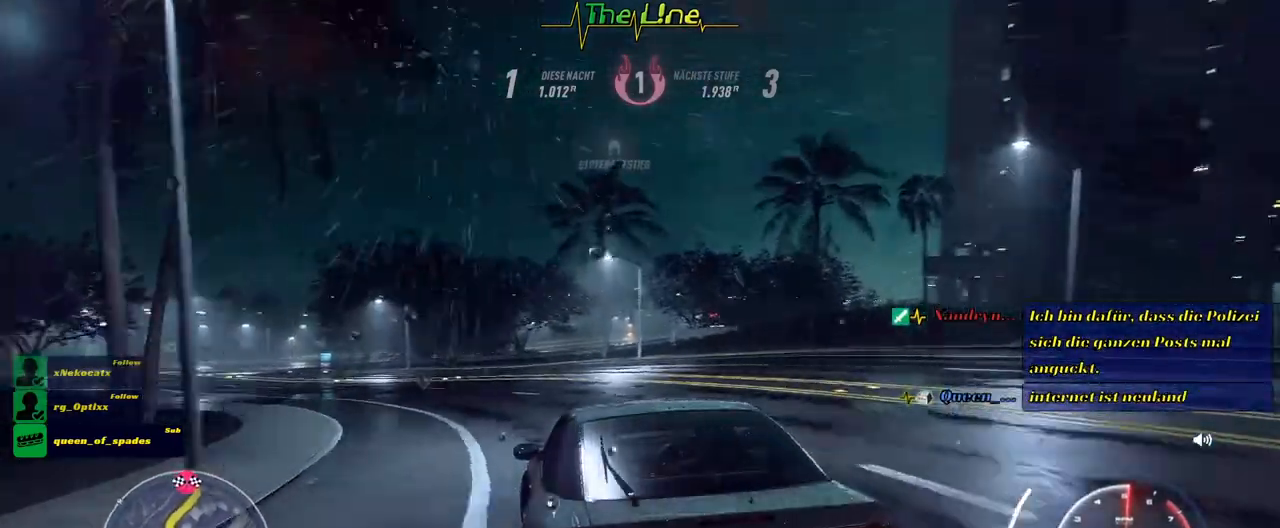
{"buttons": ["R2"], "left_stick": "center", "right_stick": "center", "events": [[234, "left_stick", "center"]]}
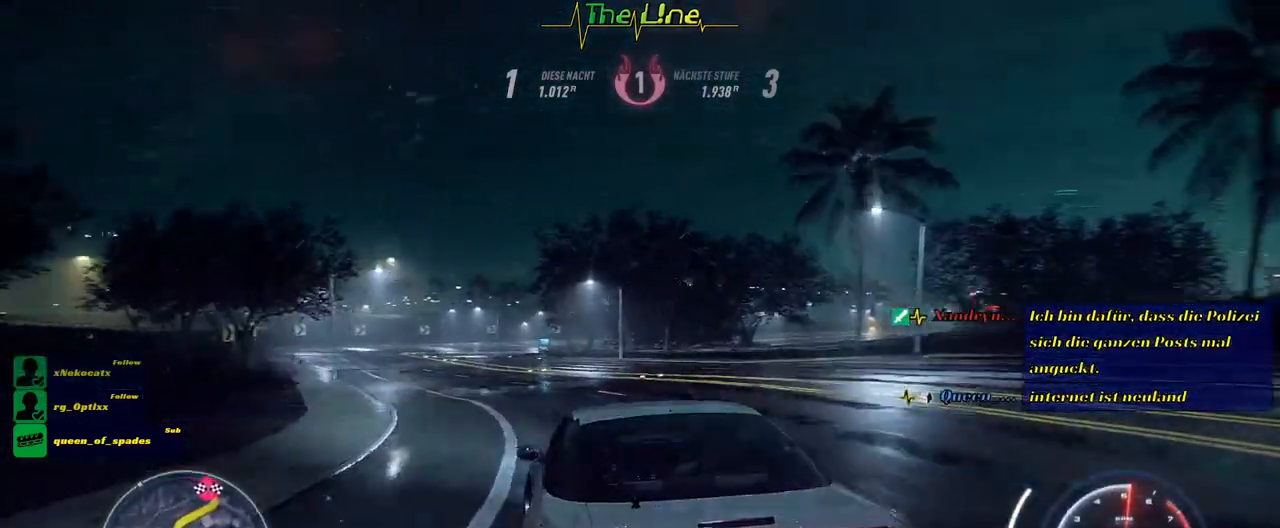
{"buttons": ["R2"], "left_stick": "center", "right_stick": "center", "events": []}
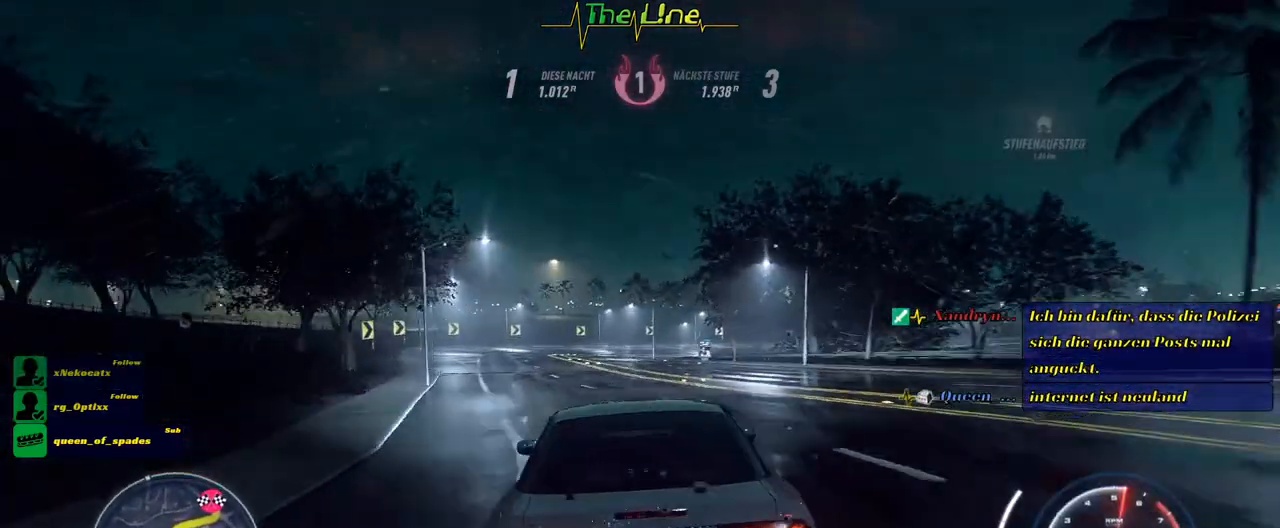
{"buttons": ["R2"], "left_stick": "center", "right_stick": "center", "events": [[184, "left_stick", "left"], [384, "left_stick", "center"]]}
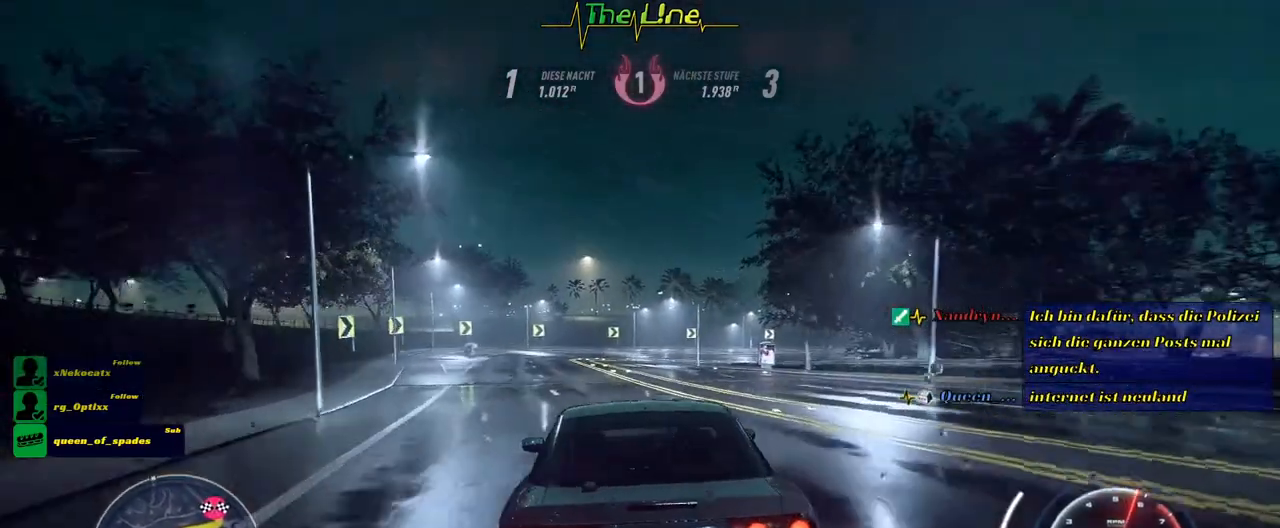
{"buttons": ["R2"], "left_stick": "right", "right_stick": "center", "events": [[417, "left_stick", "right"]]}
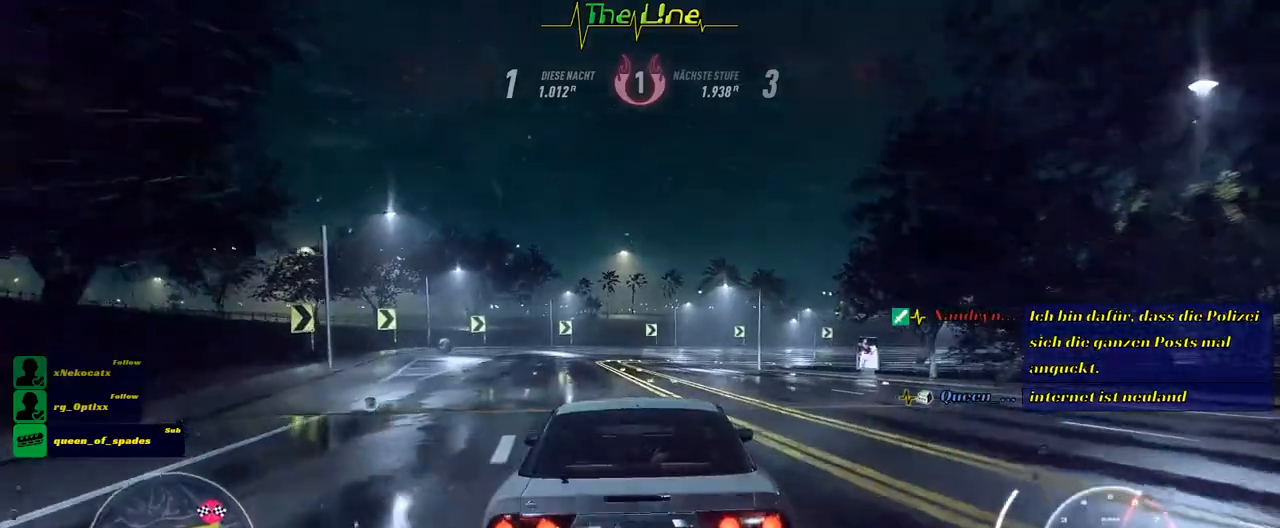
{"buttons": ["R2"], "left_stick": "center", "right_stick": "center", "events": [[50, "left_stick", "center"]]}
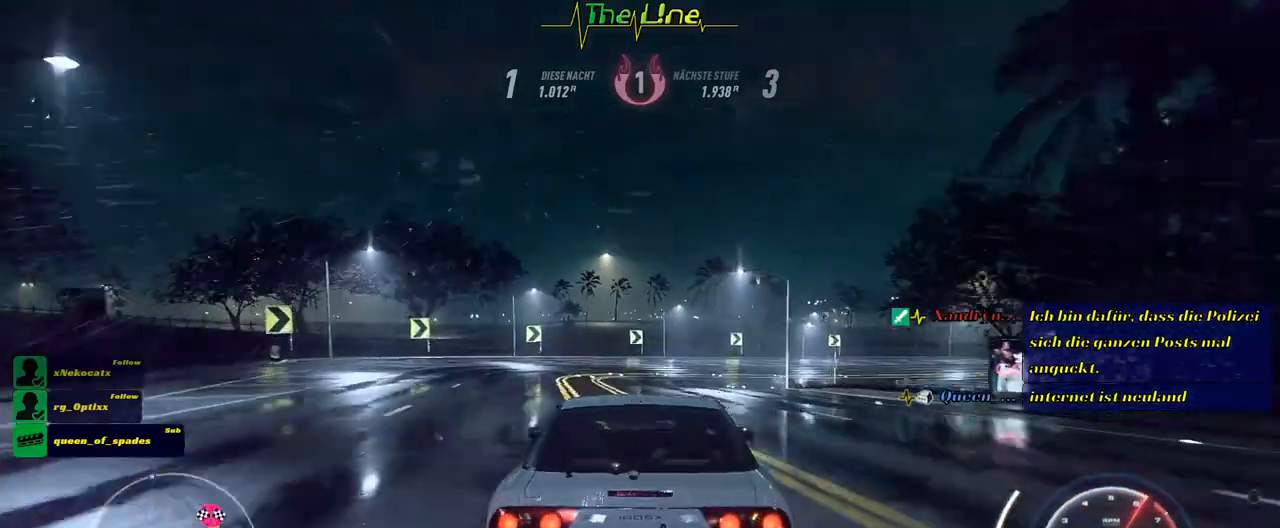
{"buttons": ["R2"], "left_stick": "right", "right_stick": "center", "events": [[434, "left_stick", "right"]]}
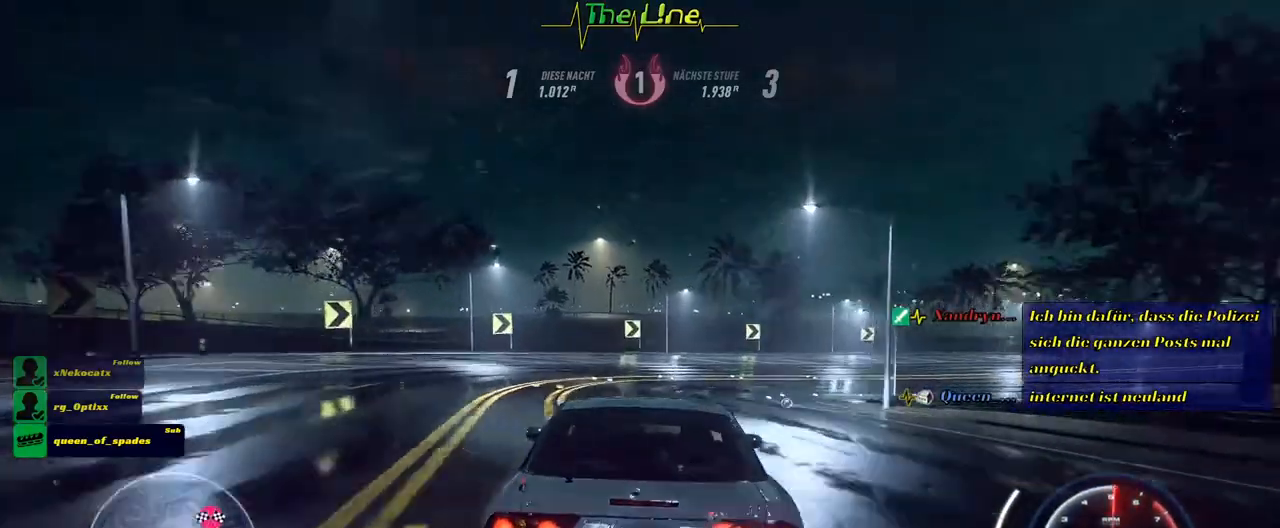
{"buttons": ["R2"], "left_stick": "center", "right_stick": "center", "events": [[417, "left_stick", "center"]]}
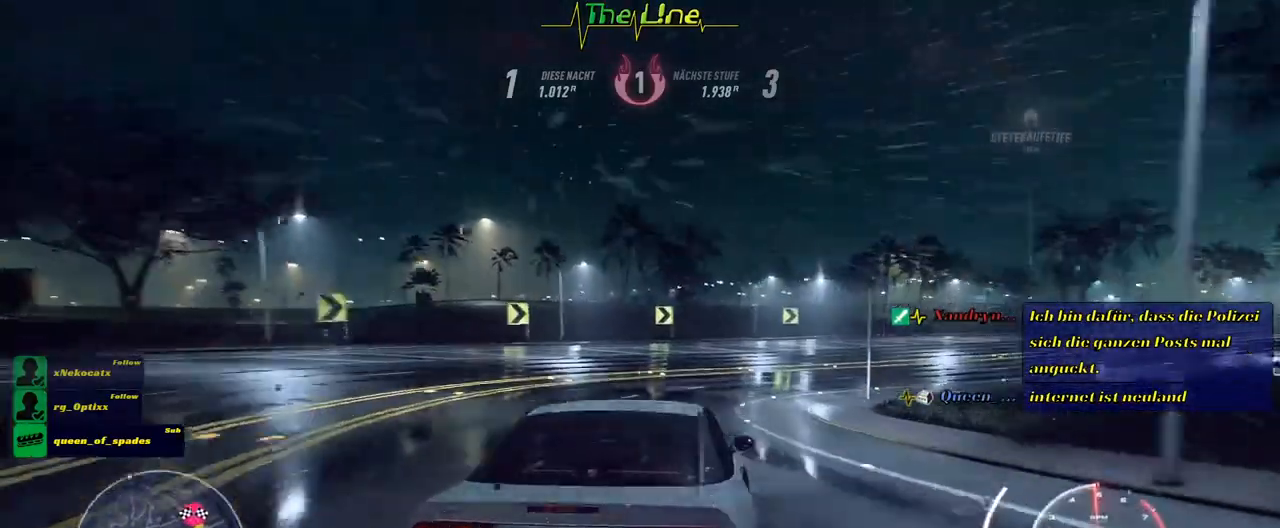
{"buttons": ["R2"], "left_stick": "center", "right_stick": "center", "events": [[33, "left_stick", "right"], [167, "left_stick", "center"]]}
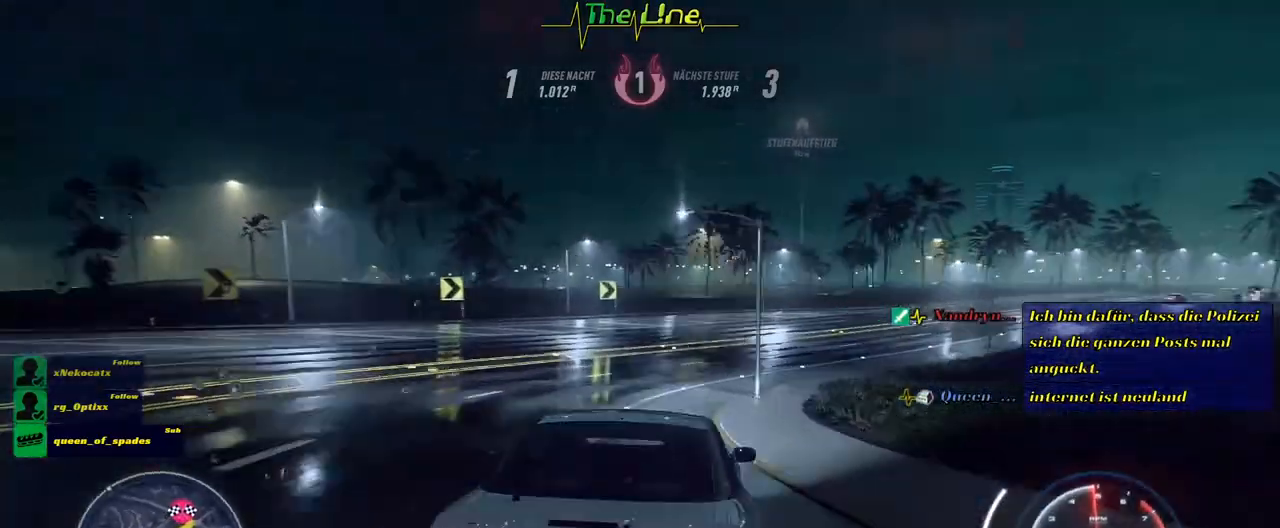
{"buttons": ["R2"], "left_stick": "right", "right_stick": "center", "events": [[384, "left_stick", "right"]]}
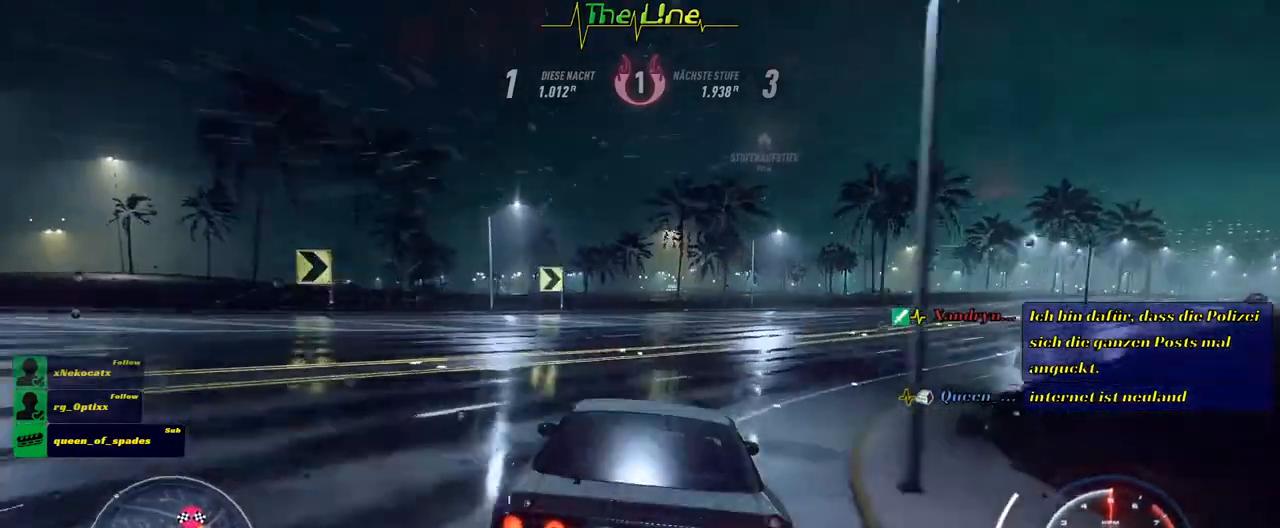
{"buttons": ["R2"], "left_stick": "center", "right_stick": "center", "events": [[500, "left_stick", "center"]]}
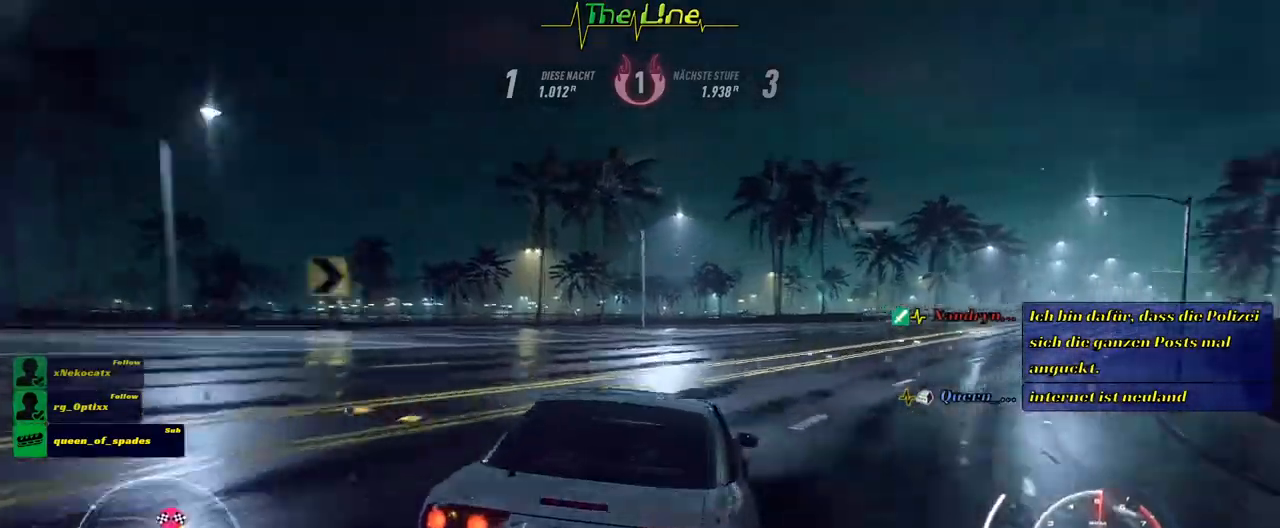
{"buttons": ["R2"], "left_stick": "right", "right_stick": "center", "events": [[184, "left_stick", "right"]]}
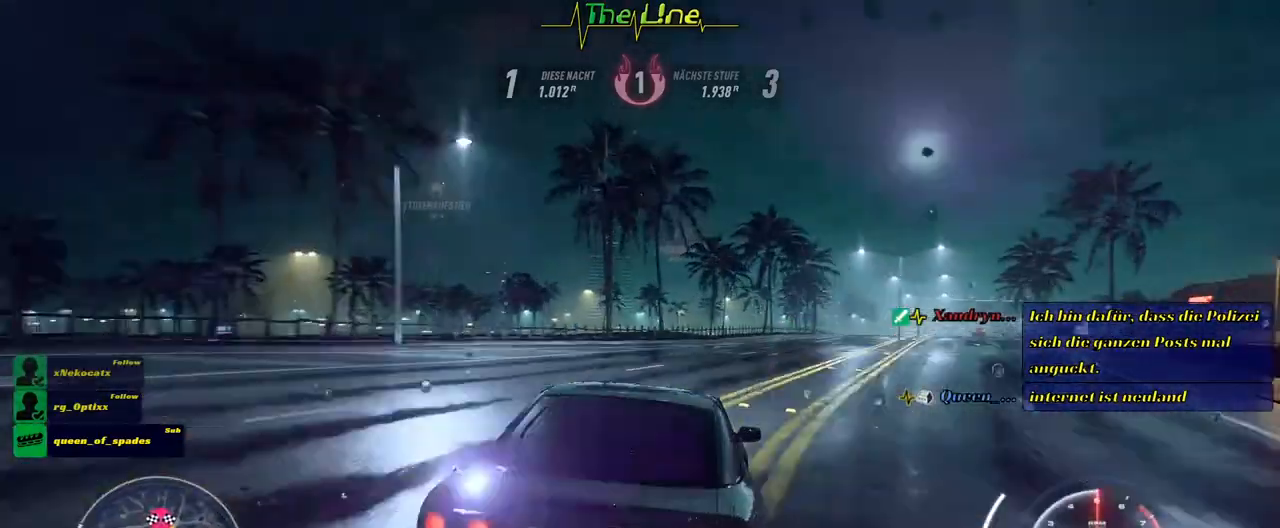
{"buttons": ["R2"], "left_stick": "center", "right_stick": "center", "events": [[50, "left_stick", "center"]]}
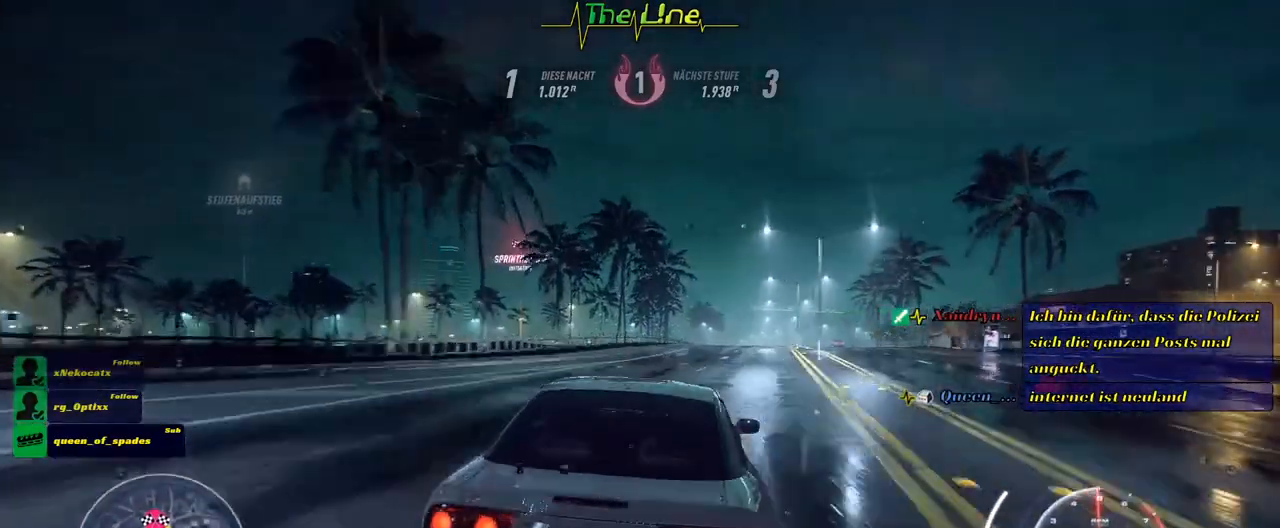
{"buttons": ["R2"], "left_stick": "center", "right_stick": "center", "events": [[50, "left_stick", "right"], [284, "left_stick", "center"]]}
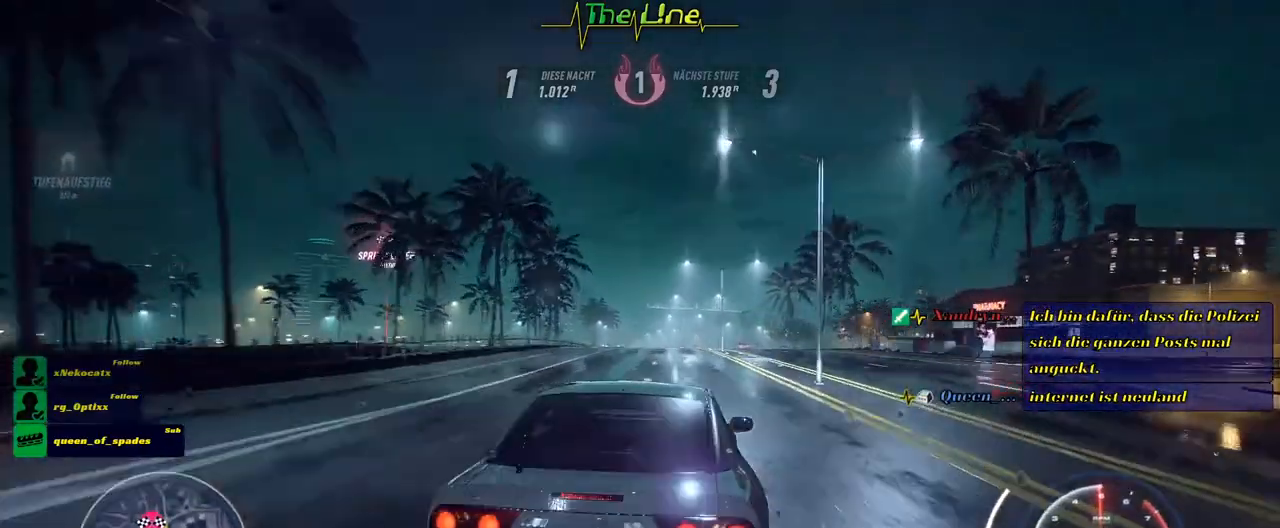
{"buttons": ["R2"], "left_stick": "center", "right_stick": "center", "events": [[300, "left_stick", "left"], [417, "left_stick", "center"]]}
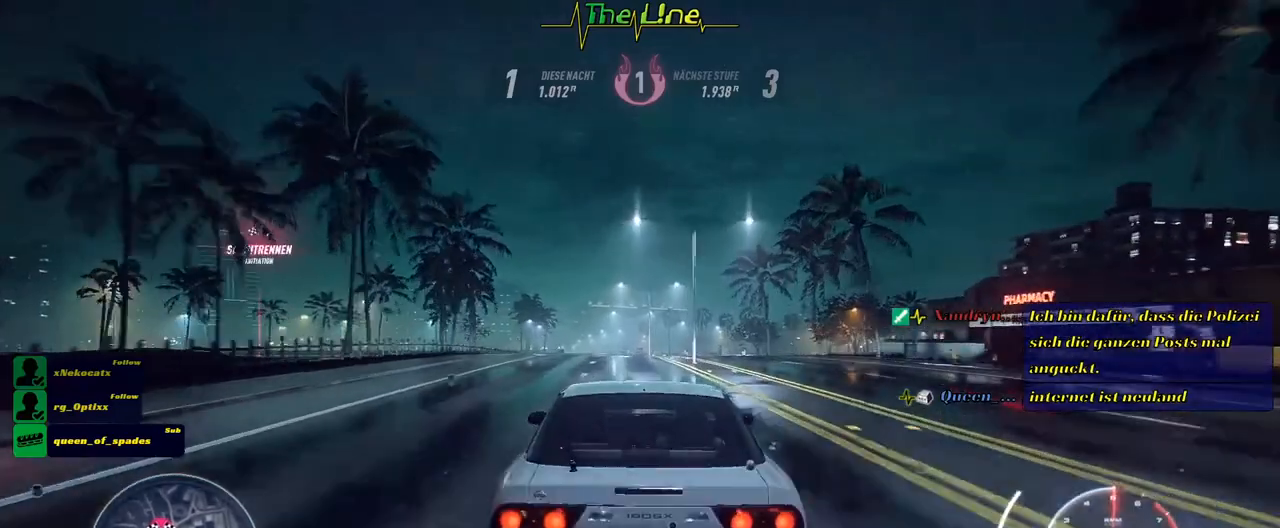
{"buttons": ["R2"], "left_stick": "center", "right_stick": "center", "events": []}
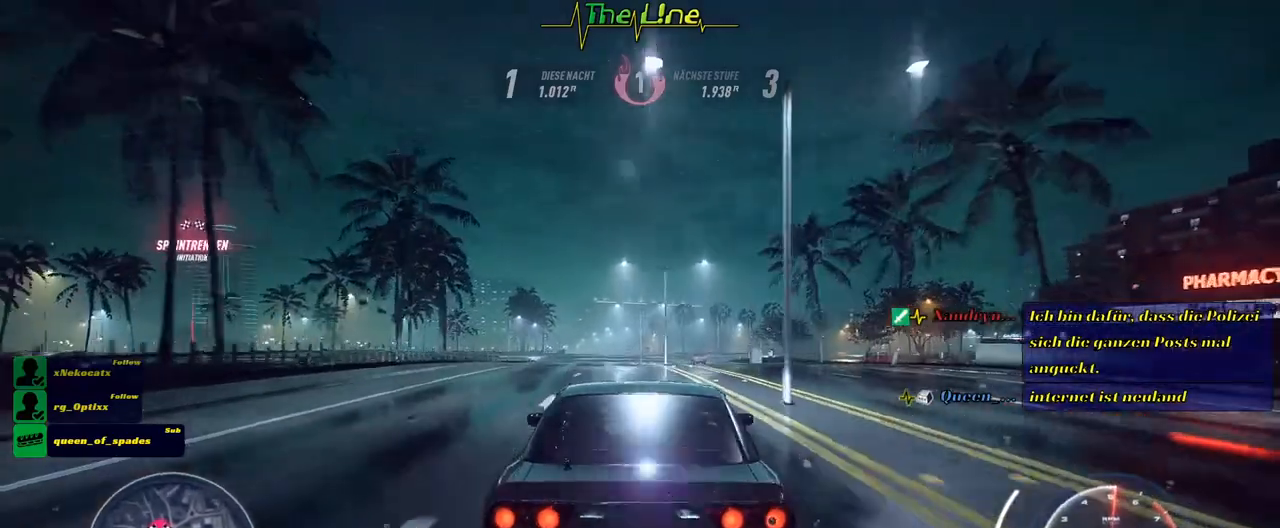
{"buttons": ["R2"], "left_stick": "center", "right_stick": "center", "events": [[217, "left_stick", "up-left"], [383, "left_stick", "center"]]}
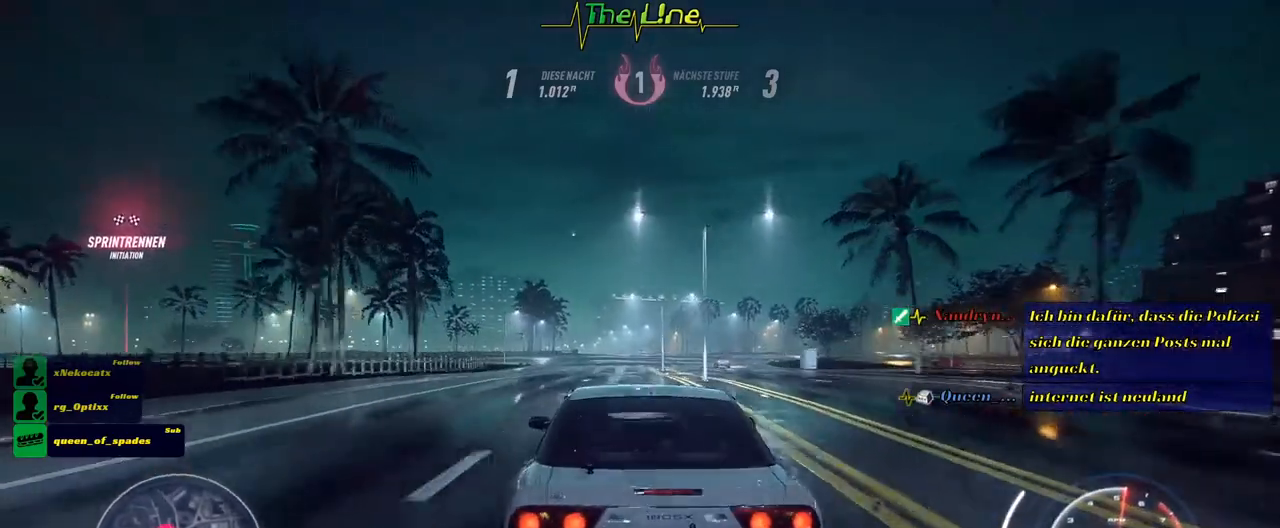
{"buttons": ["R2"], "left_stick": "right", "right_stick": "center", "events": [[384, "left_stick", "right"]]}
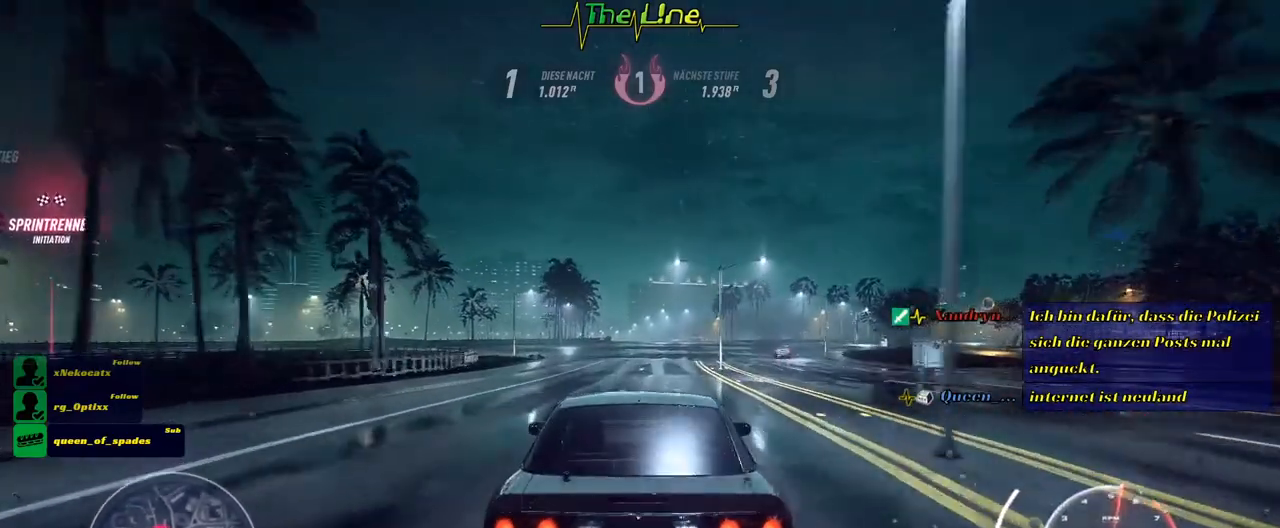
{"buttons": ["R2"], "left_stick": "left", "right_stick": "center", "events": [[66, "left_stick", "center"], [317, "left_stick", "left"]]}
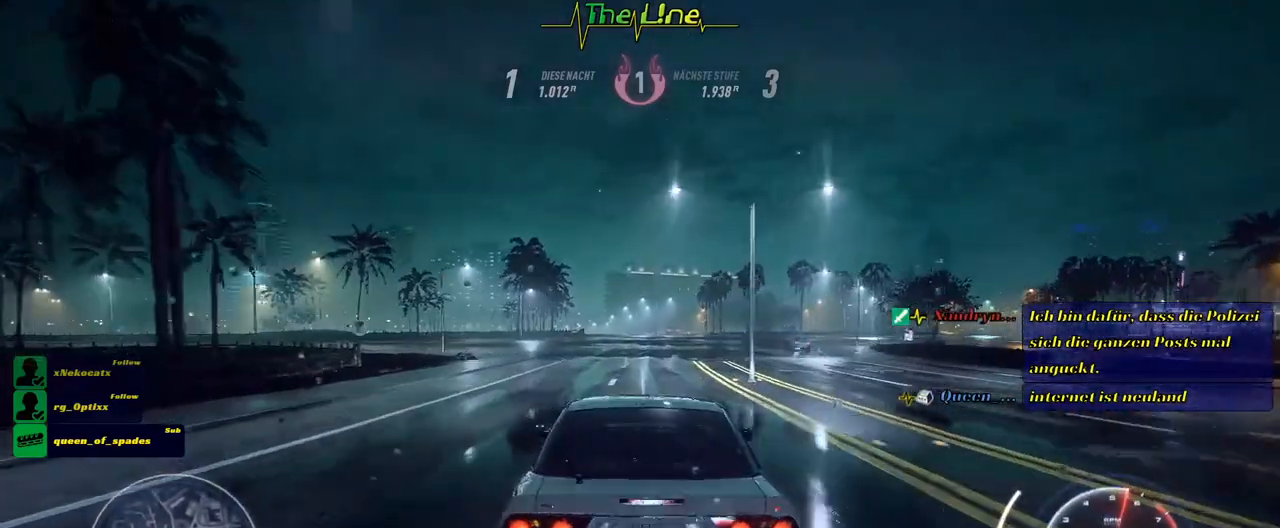
{"buttons": ["L2"], "left_stick": "left", "right_stick": "center", "events": [[200, "L2", "down"], [334, "R2", "up"]]}
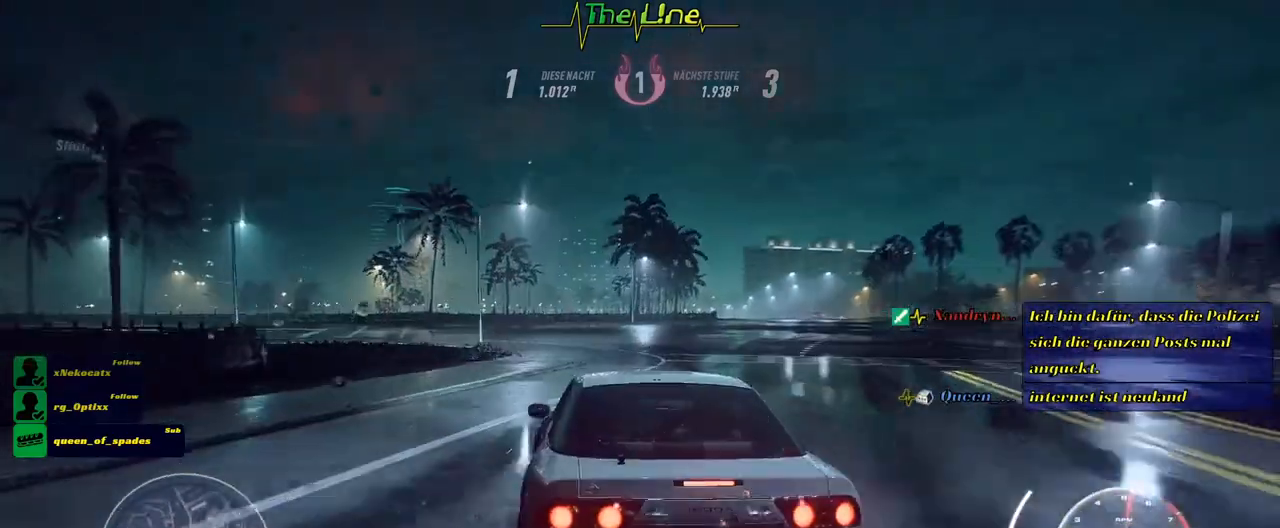
{"buttons": ["L2"], "left_stick": "left", "right_stick": "center", "events": []}
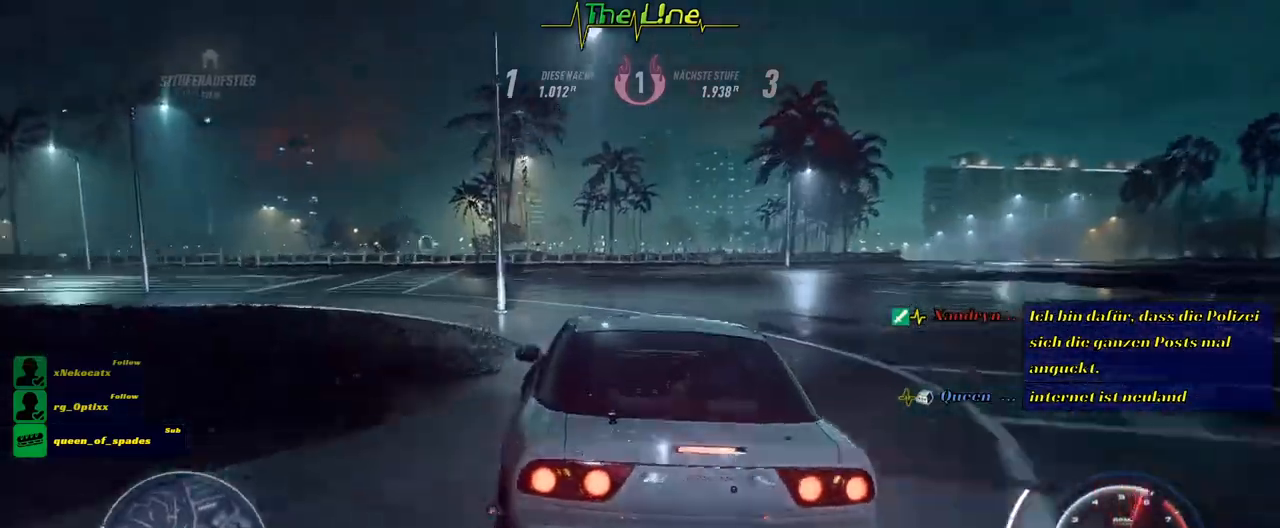
{"buttons": ["L2"], "left_stick": "left", "right_stick": "center", "events": []}
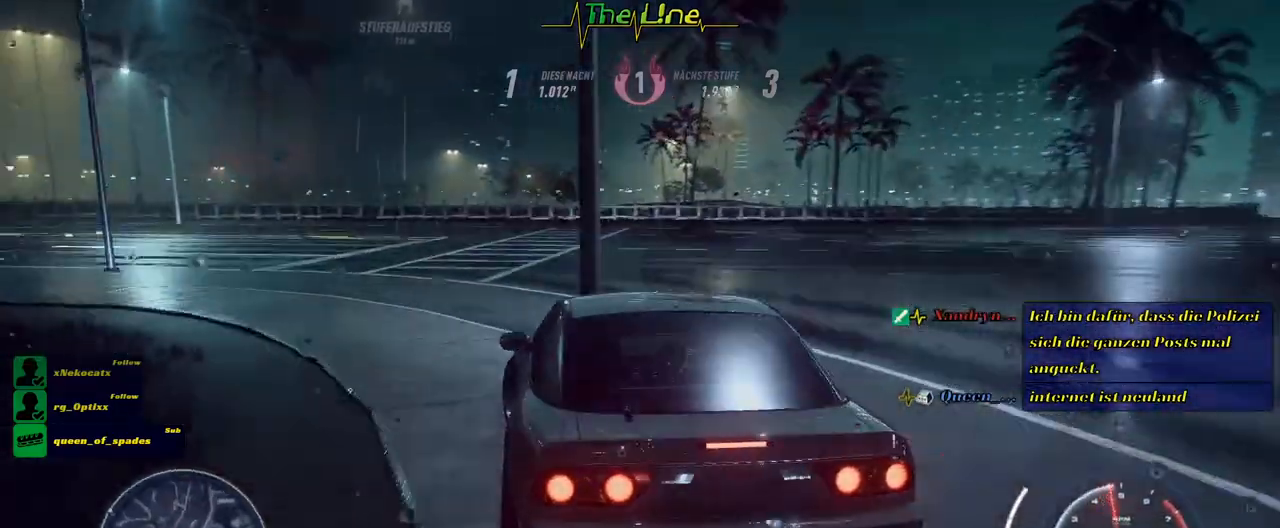
{"buttons": [], "left_stick": "center", "right_stick": "center", "events": [[200, "L2", "up"], [484, "left_stick", "center"]]}
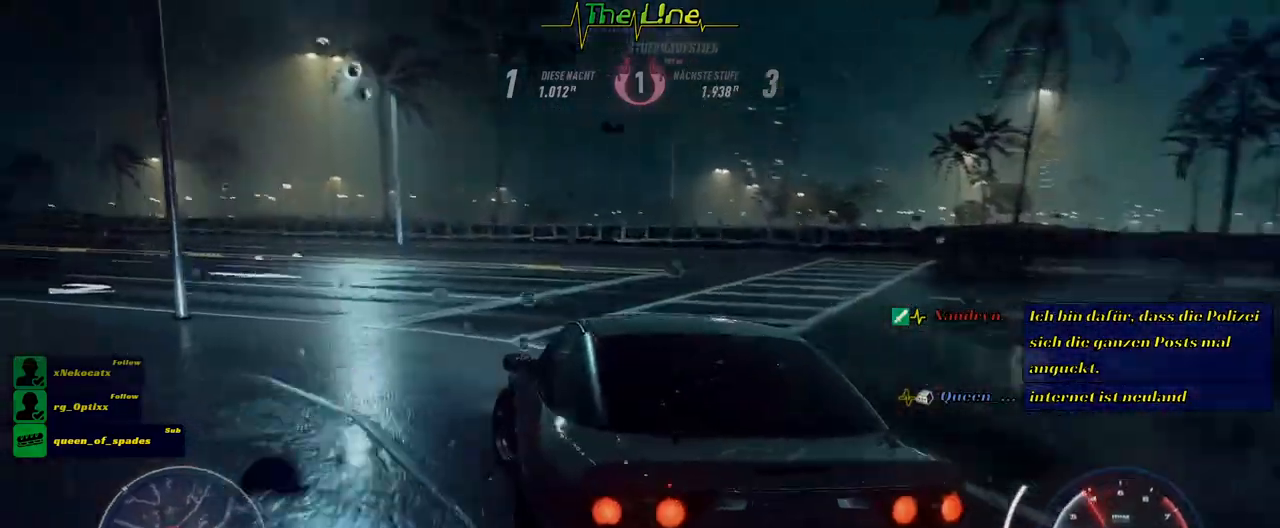
{"buttons": ["R2"], "left_stick": "center", "right_stick": "center", "events": [[200, "left_stick", "left"], [351, "left_stick", "center"], [384, "R2", "down"]]}
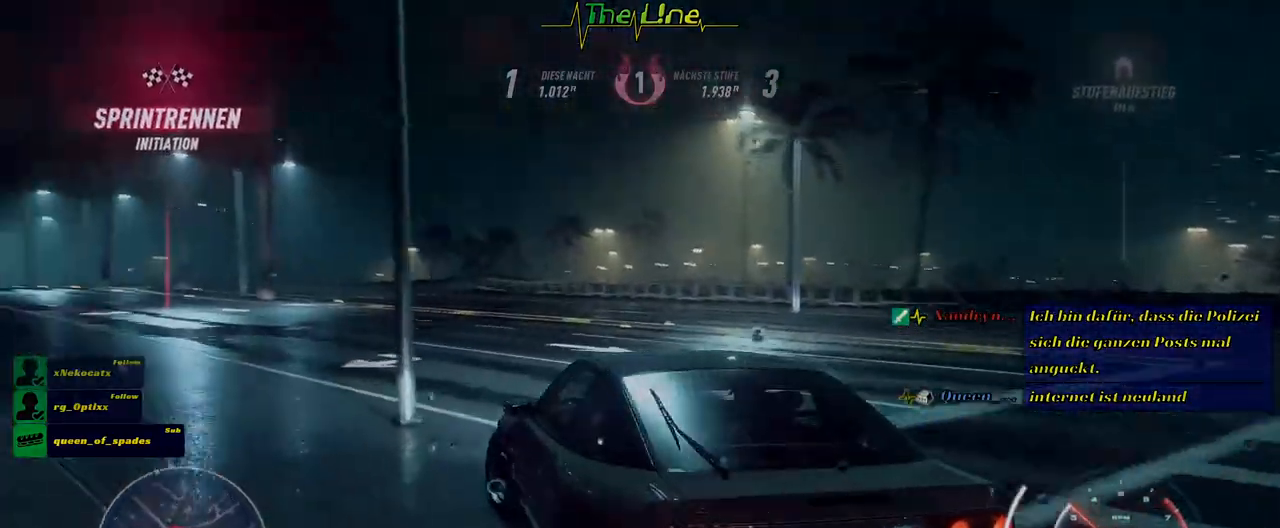
{"buttons": ["R2"], "left_stick": "center", "right_stick": "center", "events": []}